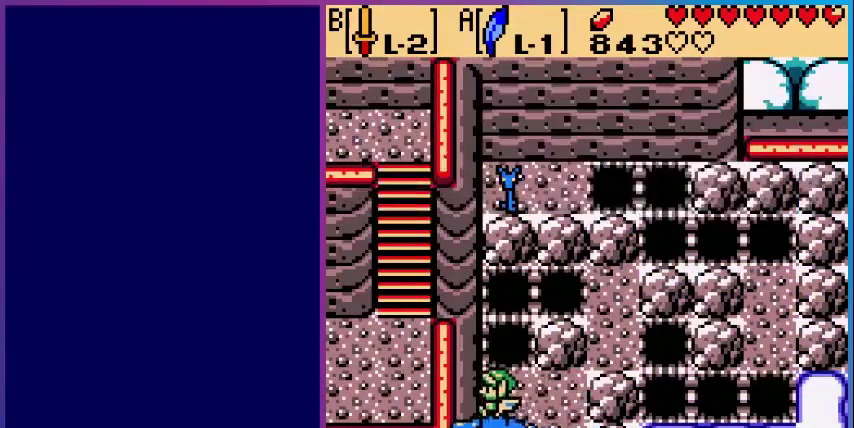
Gameplay with a controller (Nintendo layout); each line is a JSON object with the inputs held at the frame after it. "events" lists button and stick changes between this image and that frame as [ms after this image, input, new state], when the widget could be followed in between. Not read: L3 R3.
{"buttons": ["A", "DPAD_UP"], "events": [[440, "A", "down"]]}
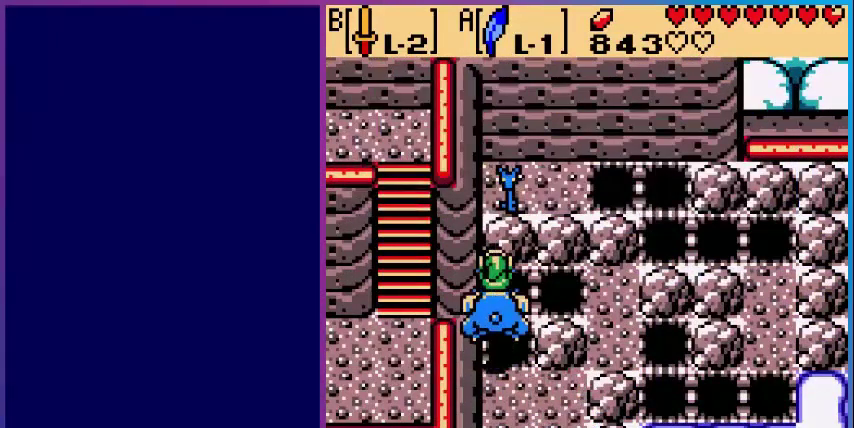
{"buttons": ["DPAD_RIGHT"], "events": [[200, "A", "up"], [320, "A", "down"], [360, "DPAD_RIGHT", "down"], [360, "DPAD_UP", "up"], [480, "A", "up"]]}
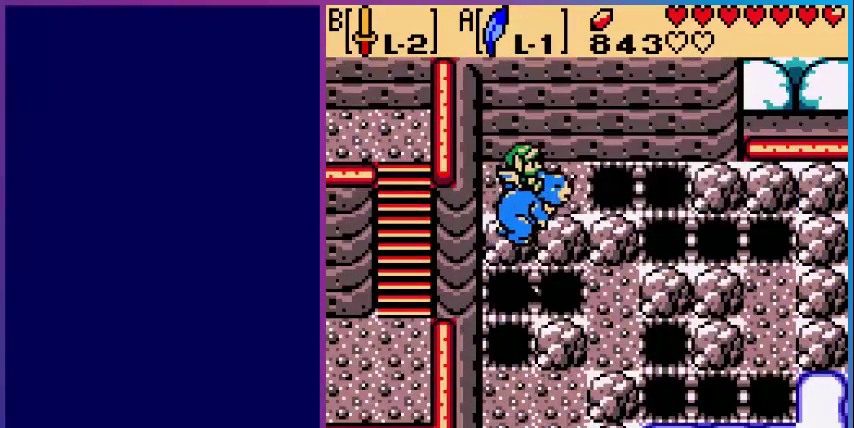
{"buttons": [], "events": [[40, "A", "down"], [160, "A", "up"], [240, "A", "down"], [320, "A", "up"], [400, "DPAD_RIGHT", "up"]]}
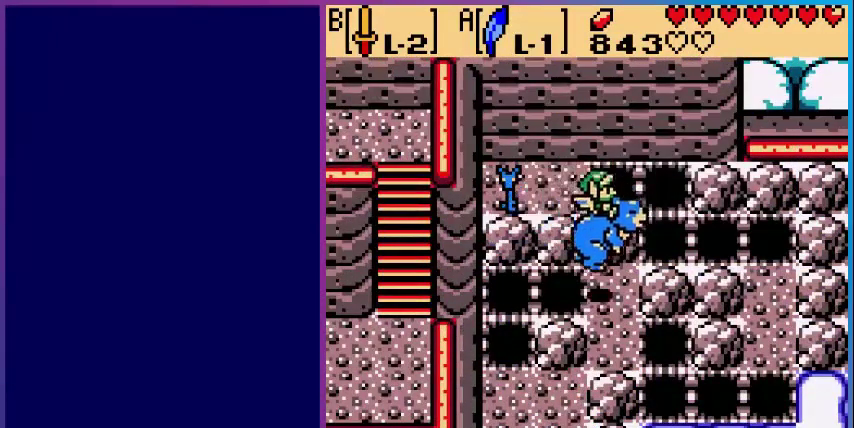
{"buttons": ["DPAD_RIGHT"], "events": [[40, "DPAD_DOWN", "down"], [480, "DPAD_DOWN", "up"], [480, "DPAD_RIGHT", "down"]]}
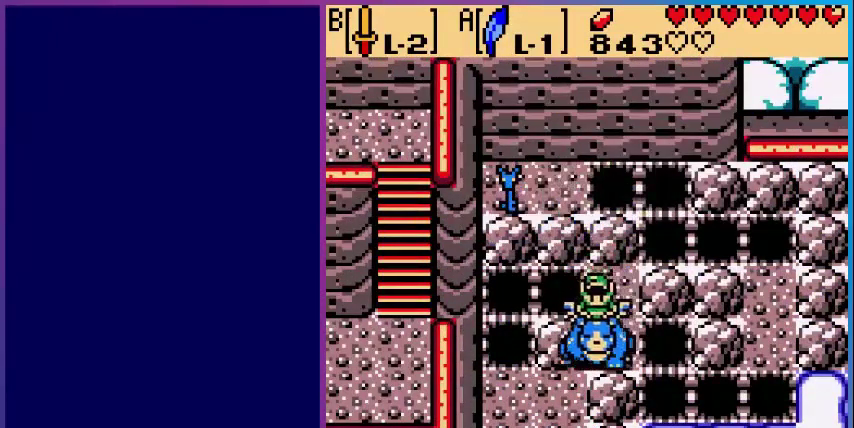
{"buttons": ["A", "DPAD_DOWN"], "events": [[80, "A", "down"], [280, "DPAD_DOWN", "down"], [360, "DPAD_RIGHT", "up"], [400, "A", "up"], [520, "A", "down"]]}
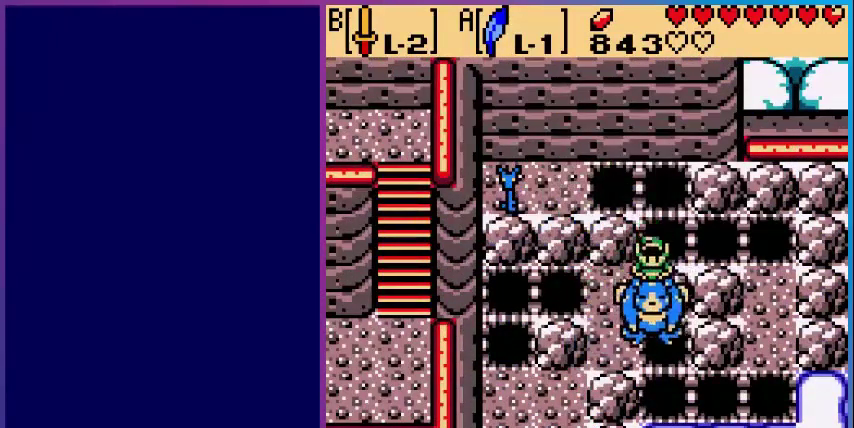
{"buttons": ["A", "DPAD_RIGHT"], "events": [[80, "DPAD_DOWN", "up"], [80, "DPAD_RIGHT", "down"], [120, "A", "up"], [200, "A", "down"], [320, "A", "up"], [440, "A", "down"]]}
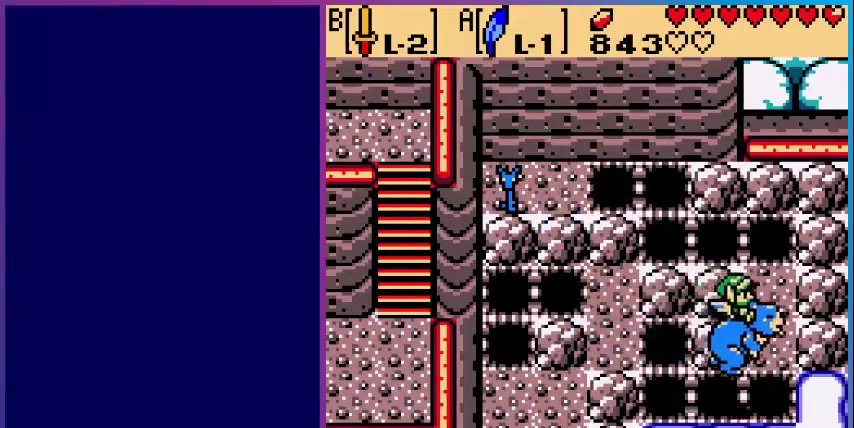
{"buttons": [], "events": [[40, "A", "up"], [40, "DPAD_UP", "down"], [160, "A", "down"], [200, "DPAD_RIGHT", "up"], [240, "A", "up"], [360, "A", "down"], [480, "A", "up"], [520, "DPAD_UP", "up"]]}
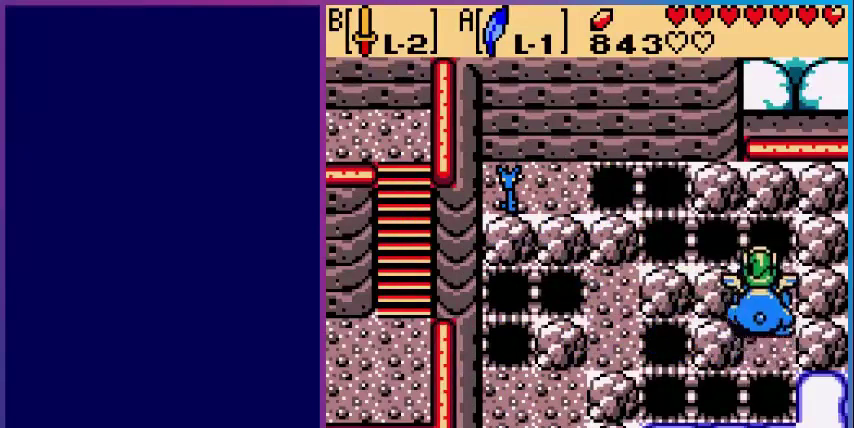
{"buttons": ["DPAD_UP"], "events": [[360, "DPAD_RIGHT", "down"], [440, "DPAD_UP", "down"], [480, "DPAD_RIGHT", "up"]]}
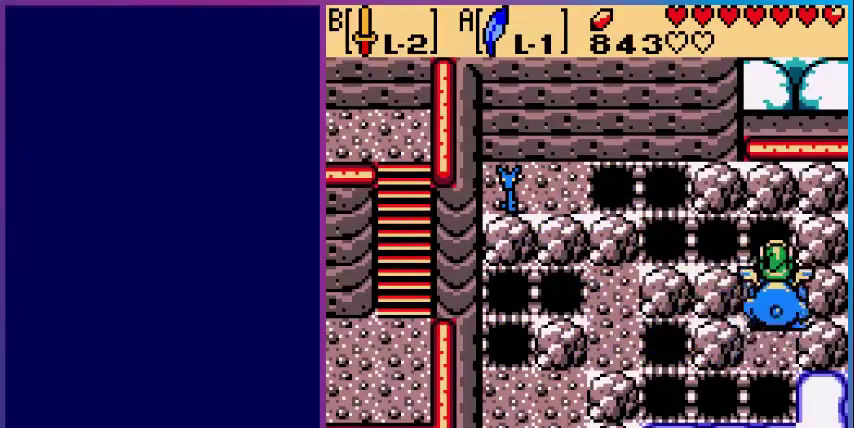
{"buttons": ["DPAD_UP", "DPAD_LEFT"], "events": [[200, "A", "down"], [280, "DPAD_LEFT", "down"], [440, "A", "up"]]}
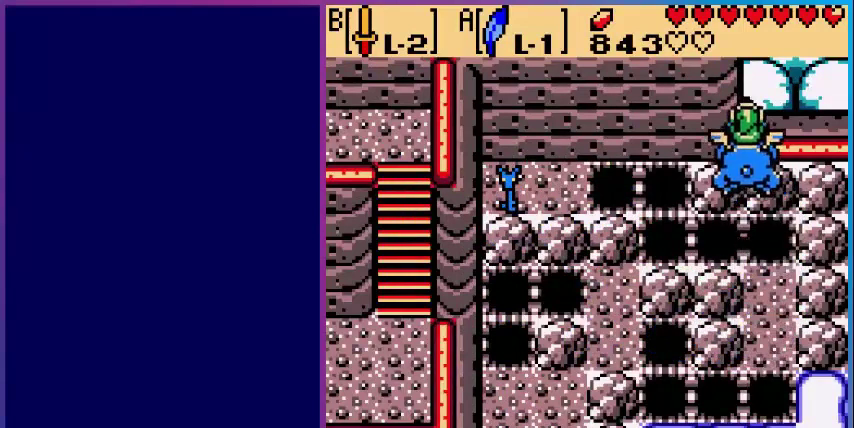
{"buttons": ["A", "DPAD_UP", "DPAD_LEFT"], "events": [[80, "A", "down"], [160, "A", "up"], [280, "A", "down"], [360, "A", "up"], [480, "A", "down"]]}
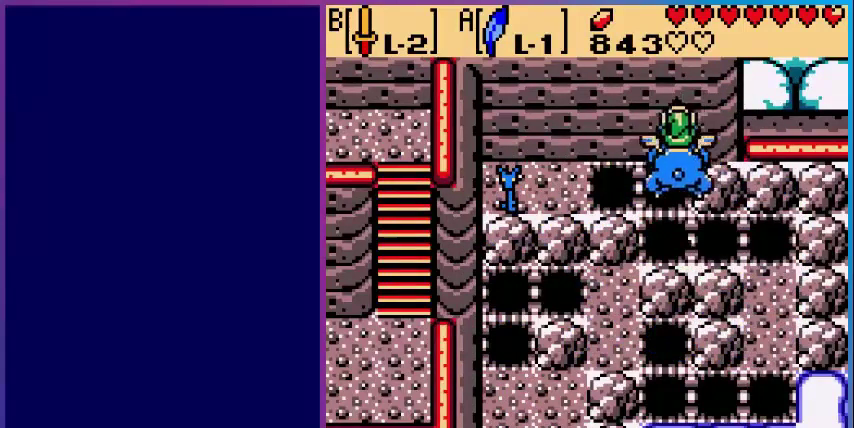
{"buttons": ["A", "DPAD_LEFT"], "events": [[80, "A", "up"], [200, "A", "down"], [360, "A", "up"], [440, "A", "down"], [520, "DPAD_UP", "up"]]}
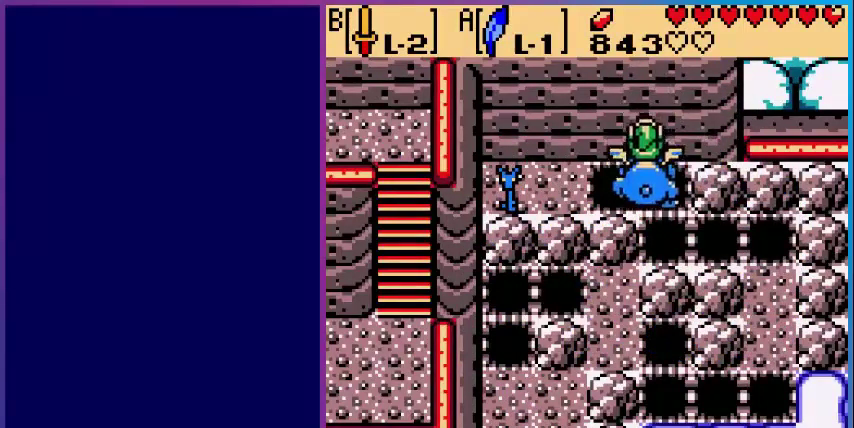
{"buttons": [], "events": [[40, "A", "up"], [120, "A", "down"], [280, "A", "up"], [400, "DPAD_LEFT", "up"]]}
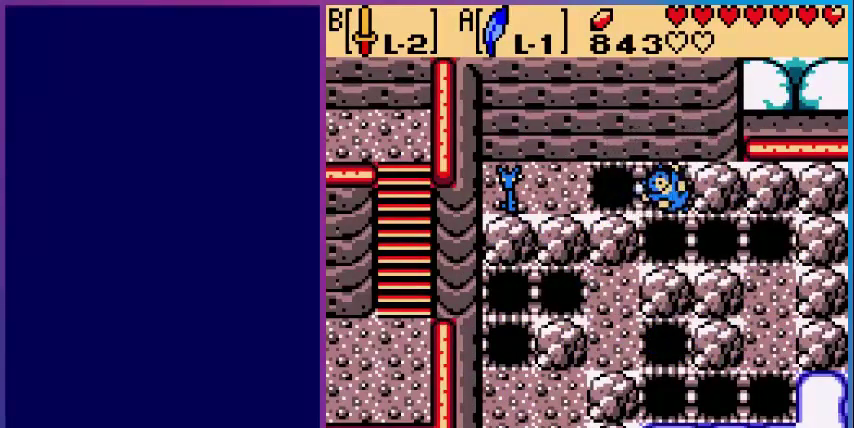
{"buttons": [], "events": []}
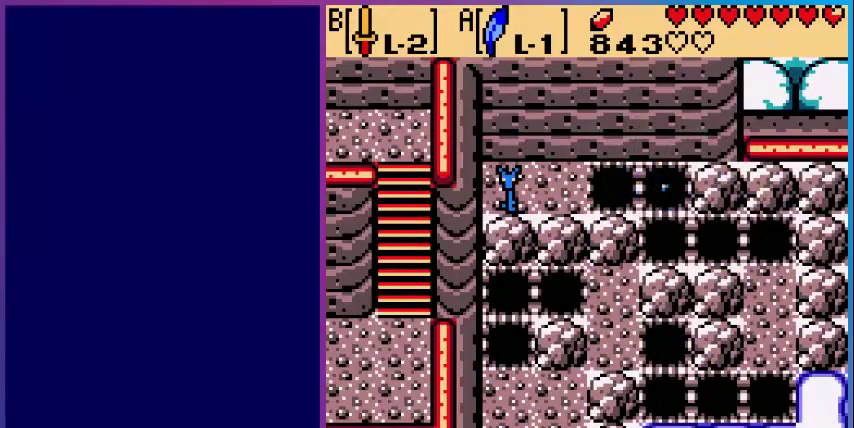
{"buttons": ["DPAD_LEFT"], "events": [[440, "DPAD_LEFT", "down"]]}
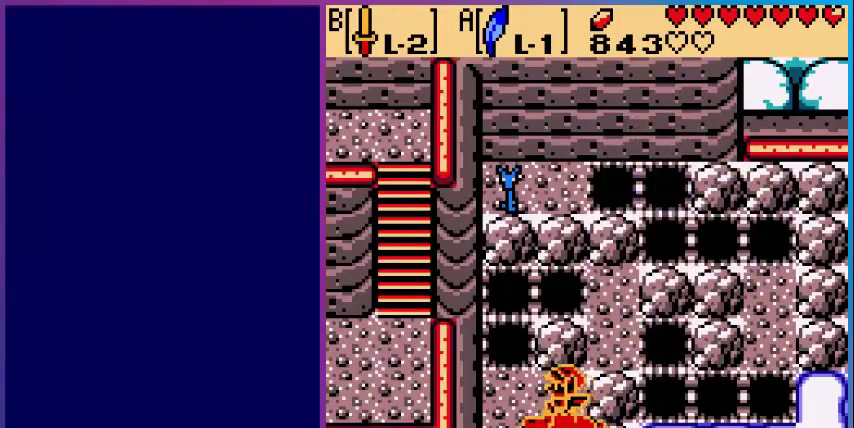
{"buttons": ["DPAD_UP"], "events": [[200, "DPAD_UP", "down"], [280, "DPAD_LEFT", "up"]]}
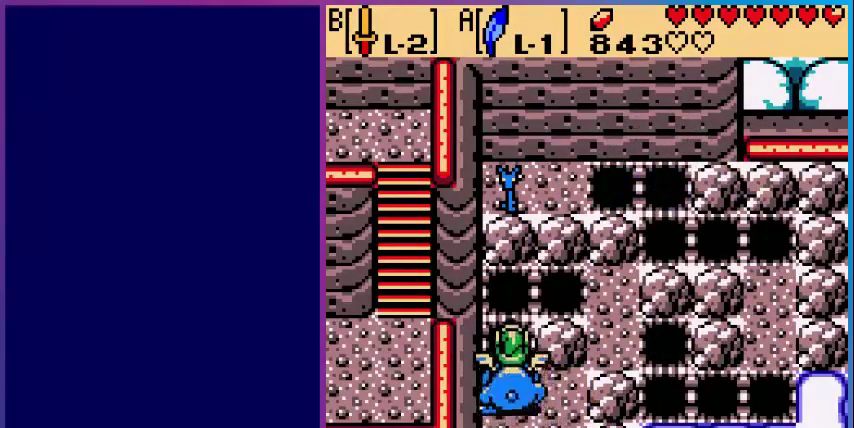
{"buttons": ["DPAD_RIGHT"], "events": [[80, "A", "down"], [480, "A", "up"], [480, "DPAD_RIGHT", "down"], [480, "DPAD_UP", "up"]]}
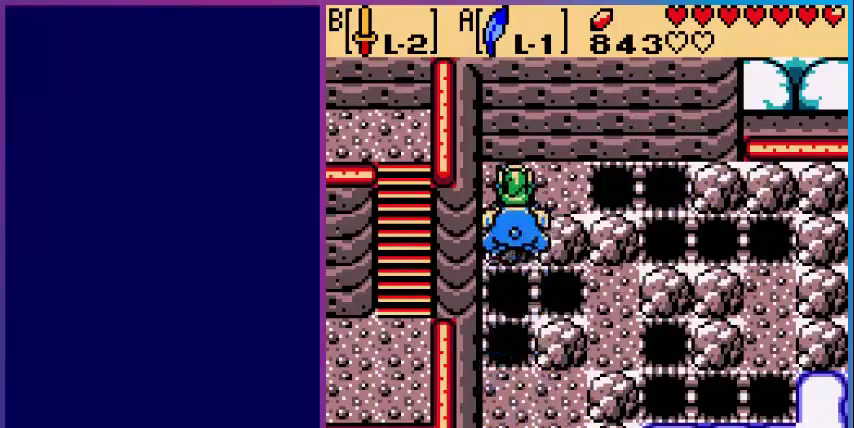
{"buttons": [], "events": [[80, "A", "down"], [200, "A", "up"], [280, "A", "down"], [400, "A", "up"], [520, "DPAD_RIGHT", "up"]]}
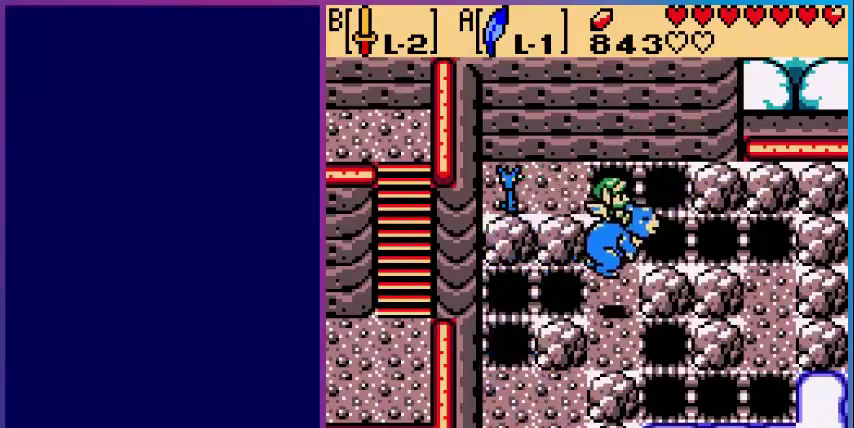
{"buttons": ["A", "DPAD_RIGHT"], "events": [[80, "DPAD_DOWN", "down"], [480, "A", "down"], [480, "DPAD_DOWN", "up"], [480, "DPAD_RIGHT", "down"]]}
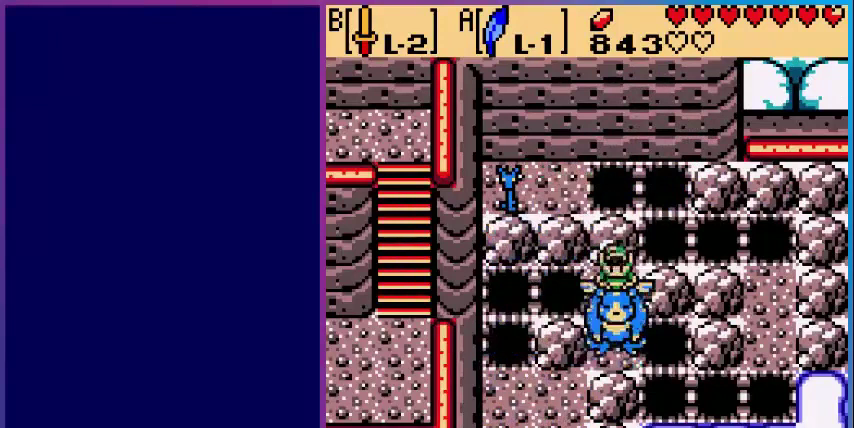
{"buttons": ["A", "DPAD_RIGHT"], "events": [[280, "DPAD_DOWN", "down"], [320, "A", "up"], [320, "DPAD_RIGHT", "up"], [440, "DPAD_RIGHT", "down"], [520, "A", "down"], [520, "DPAD_DOWN", "up"]]}
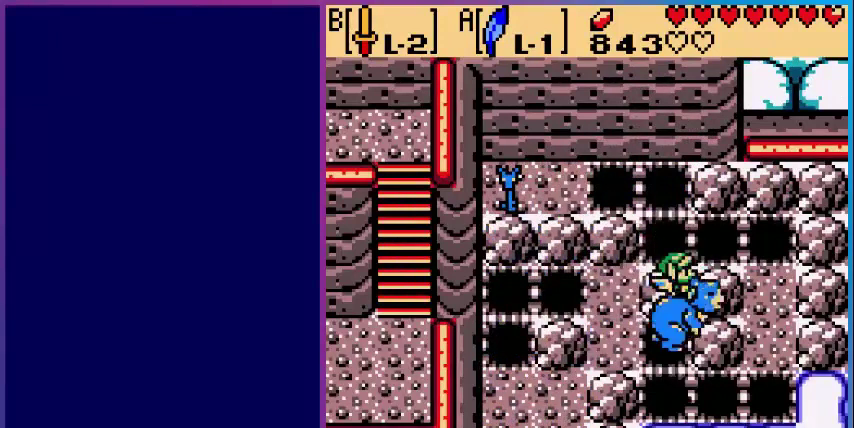
{"buttons": ["A", "DPAD_UP", "DPAD_RIGHT"], "events": [[120, "A", "up"], [240, "A", "down"], [360, "A", "up"], [440, "A", "down"], [480, "DPAD_UP", "down"]]}
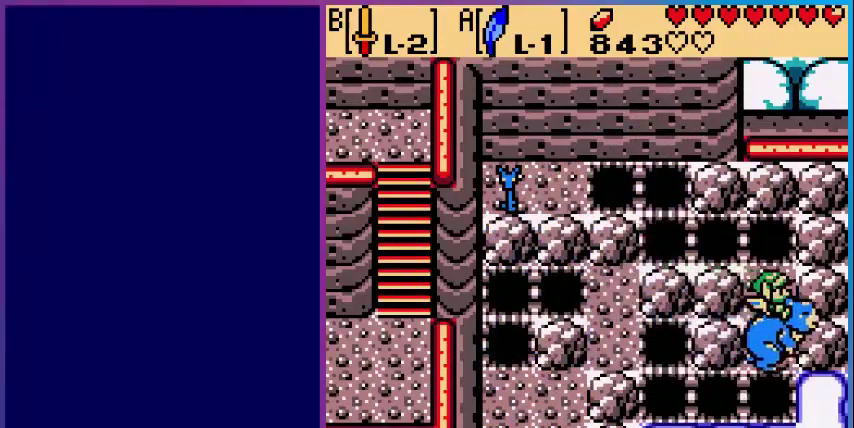
{"buttons": ["DPAD_UP"], "events": [[80, "A", "up"], [80, "DPAD_RIGHT", "up"], [400, "DPAD_UP", "up"], [480, "DPAD_UP", "down"]]}
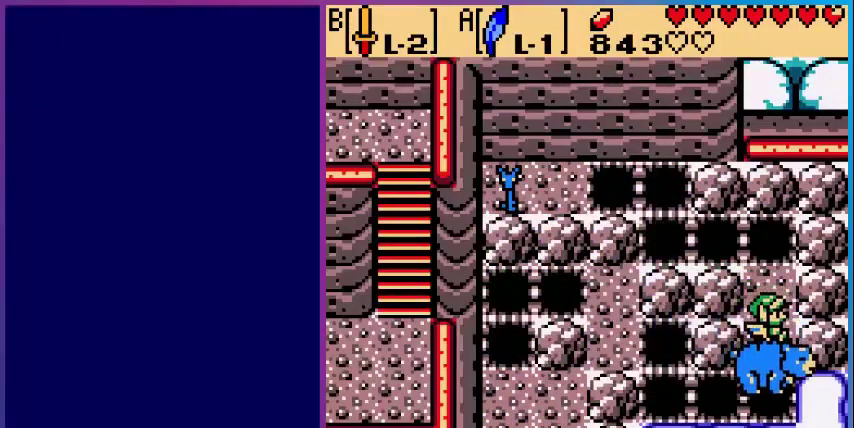
{"buttons": [], "events": [[240, "DPAD_UP", "up"]]}
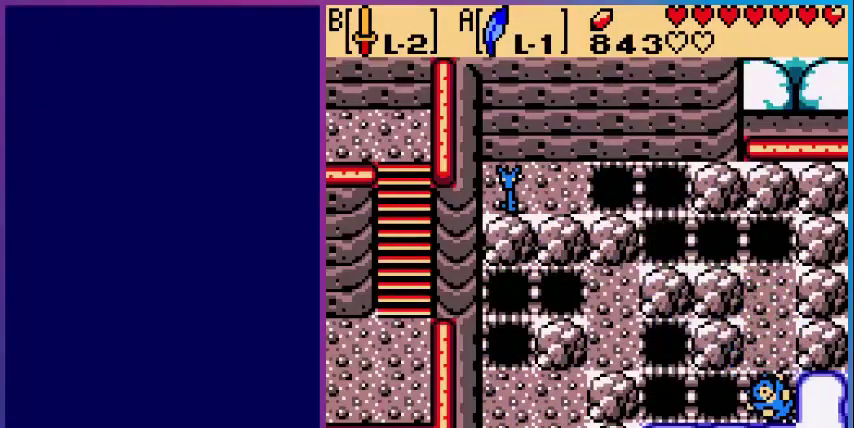
{"buttons": [], "events": []}
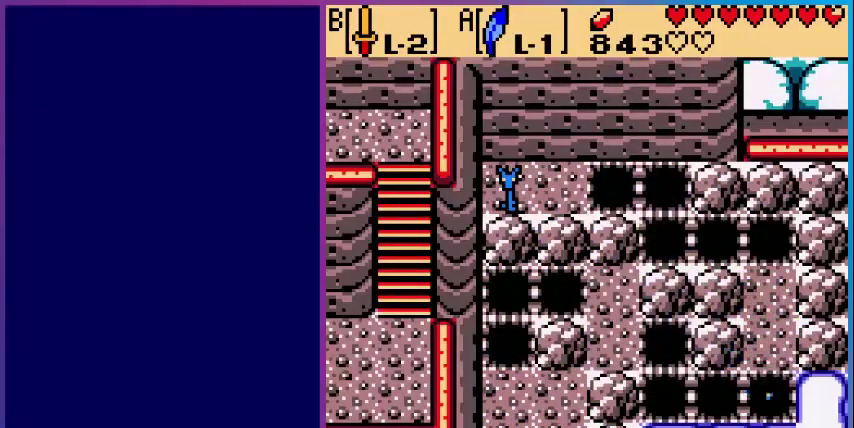
{"buttons": ["DPAD_LEFT"], "events": [[400, "DPAD_LEFT", "down"]]}
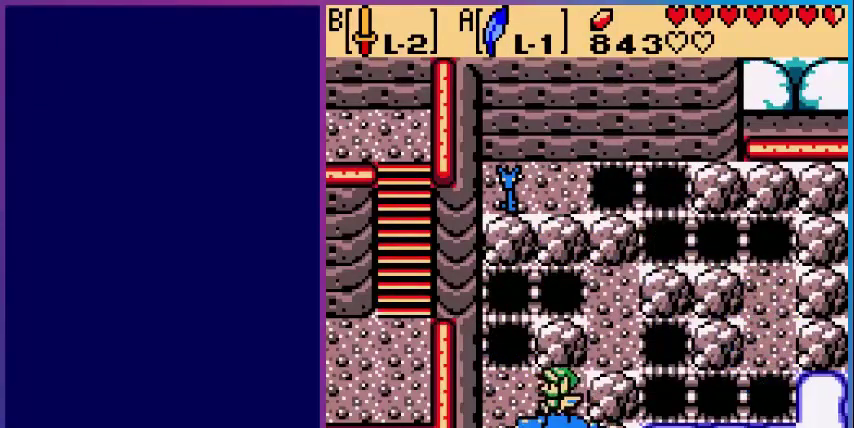
{"buttons": ["DPAD_UP"], "events": [[40, "DPAD_UP", "down"], [440, "DPAD_LEFT", "up"]]}
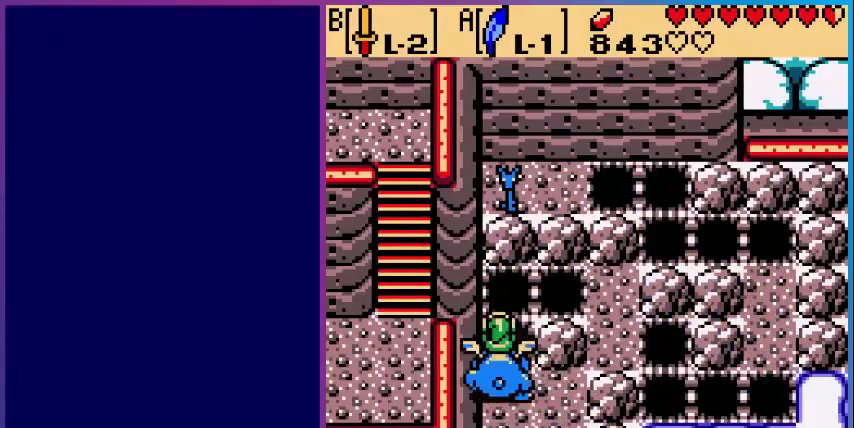
{"buttons": ["A", "DPAD_RIGHT"], "events": [[80, "A", "down"], [360, "A", "up"], [400, "DPAD_RIGHT", "down"], [480, "A", "down"], [480, "DPAD_UP", "up"]]}
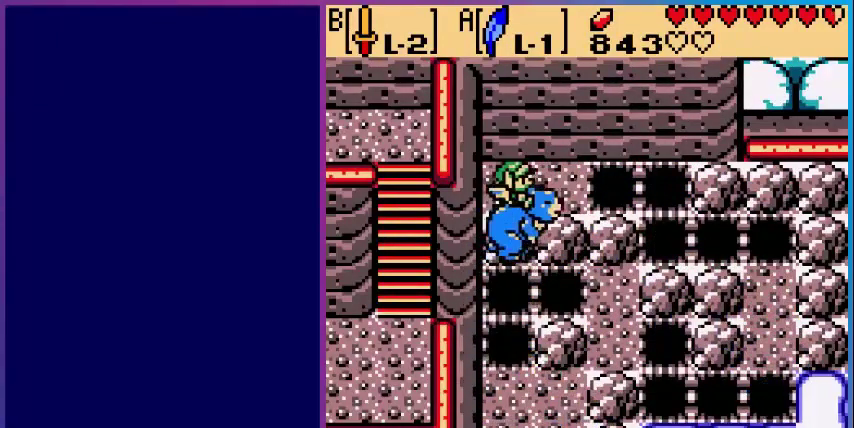
{"buttons": ["DPAD_DOWN"], "events": [[120, "A", "up"], [200, "A", "down"], [360, "A", "up"], [520, "DPAD_DOWN", "down"], [520, "DPAD_RIGHT", "up"]]}
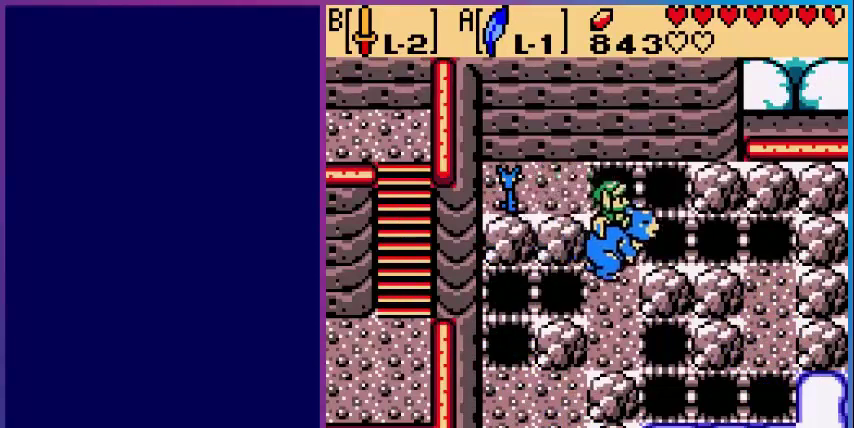
{"buttons": ["A", "DPAD_RIGHT"], "events": [[360, "A", "down"], [360, "DPAD_DOWN", "up"], [360, "DPAD_RIGHT", "down"]]}
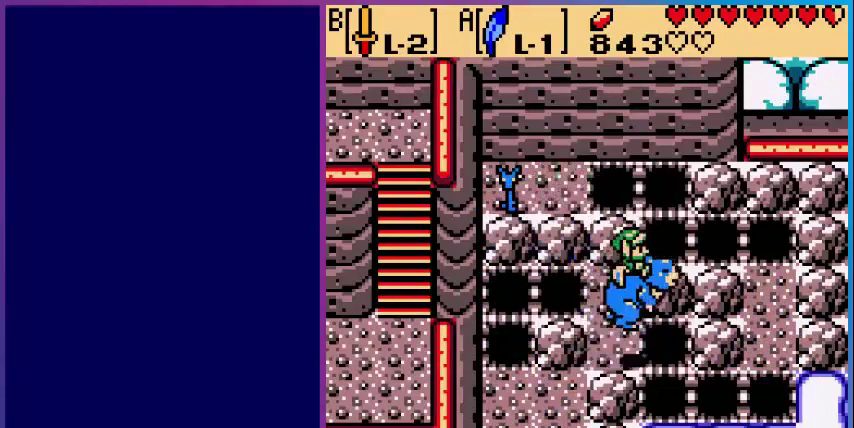
{"buttons": ["A", "DPAD_RIGHT"], "events": [[120, "DPAD_DOWN", "down"], [200, "A", "up"], [200, "DPAD_RIGHT", "up"], [400, "A", "down"], [400, "DPAD_DOWN", "up"], [400, "DPAD_RIGHT", "down"]]}
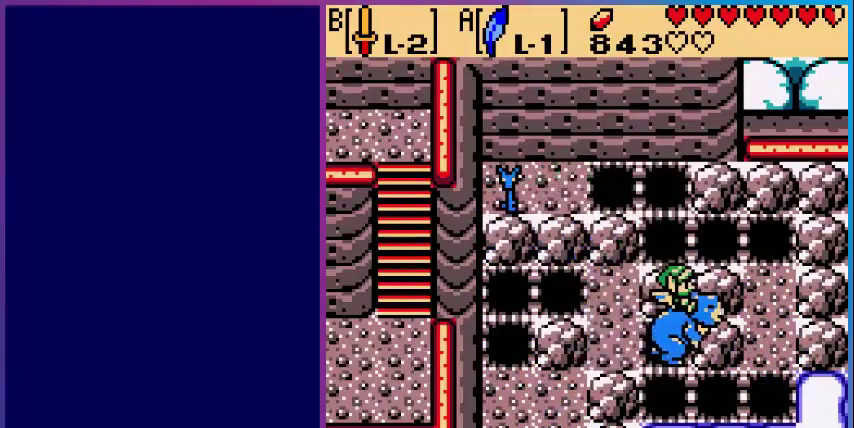
{"buttons": ["DPAD_UP", "DPAD_RIGHT"], "events": [[40, "A", "up"], [120, "A", "down"], [240, "A", "up"], [320, "A", "down"], [320, "DPAD_UP", "down"], [440, "A", "up"]]}